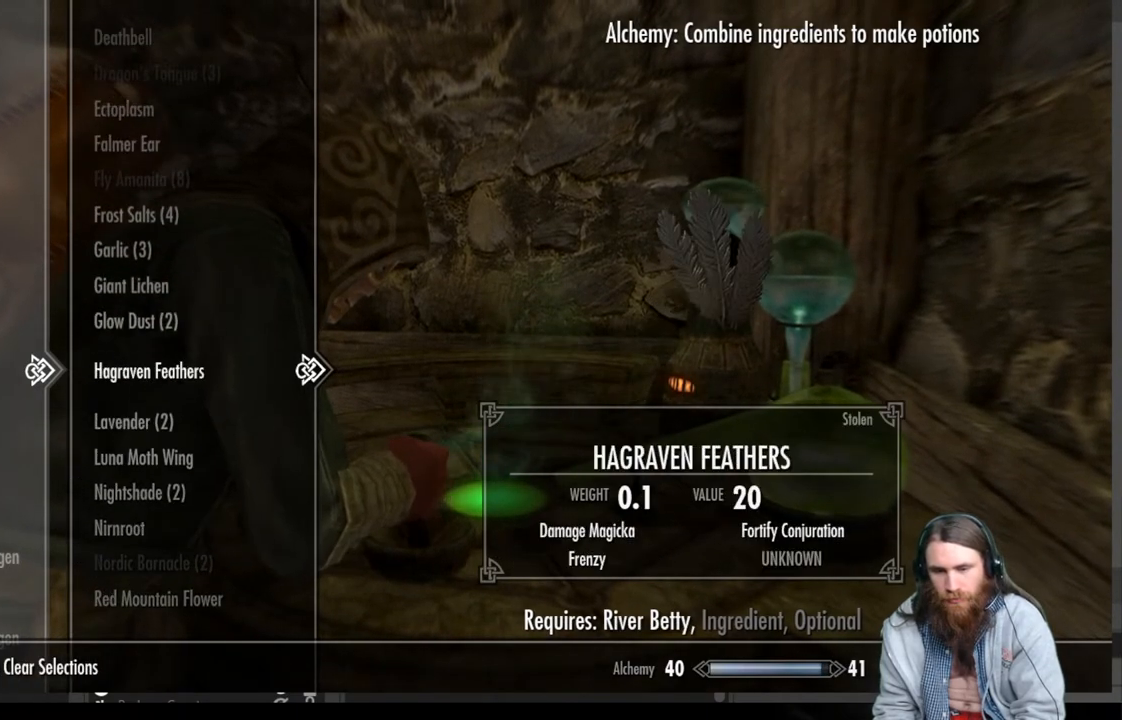
Gameplay with a controller (Xbox layout); each line is a JSON object with the inputs held at the frame after it. "events" lists button and stick changes between this image and that frame as [ms after this image, input, new state], when the widget could be followed in between.
{"buttons": ["DPAD_UP"], "left_stick": "center", "right_stick": "center", "events": []}
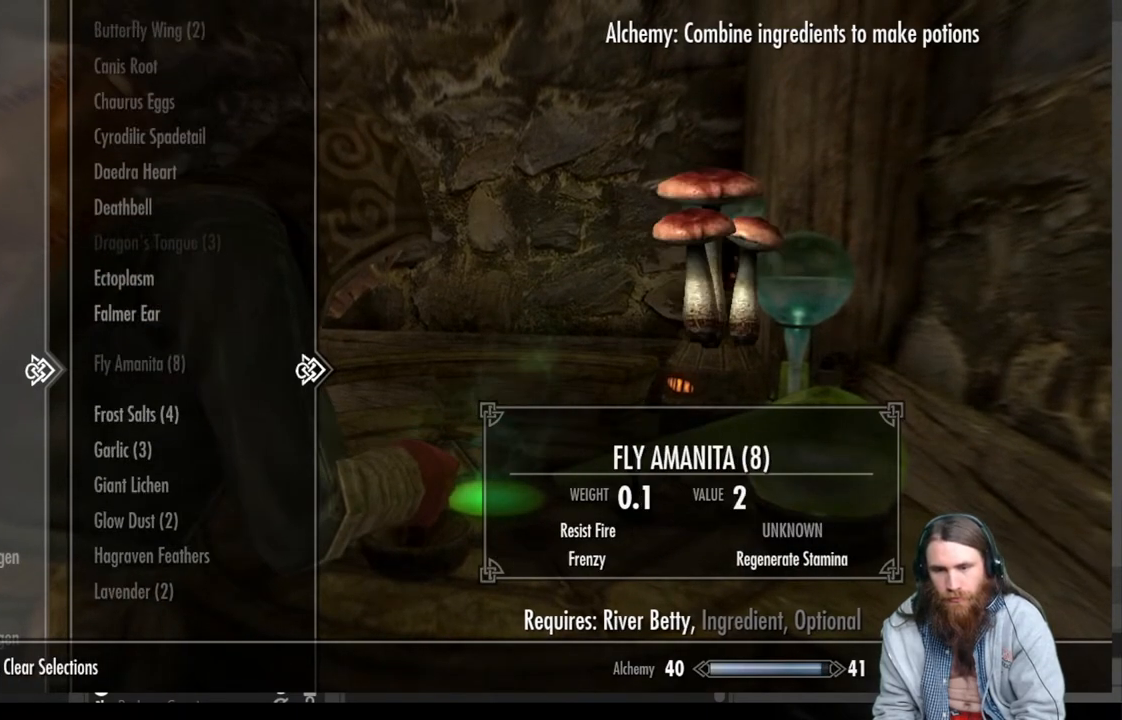
{"buttons": ["DPAD_UP"], "left_stick": "center", "right_stick": "center", "events": []}
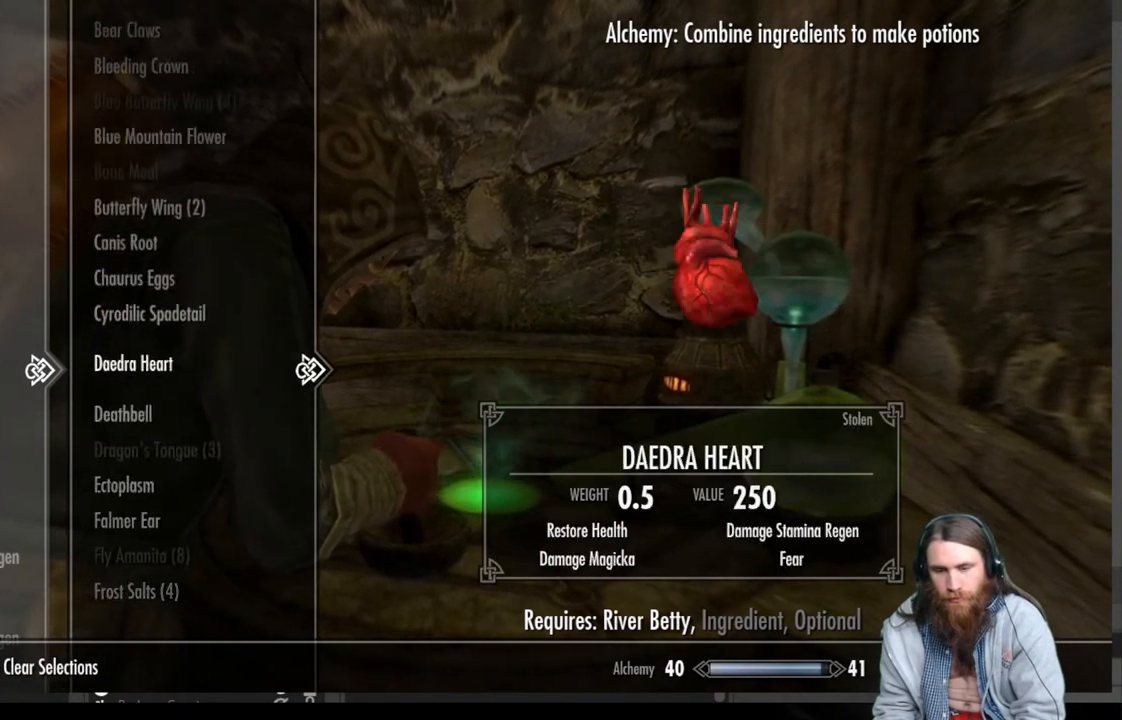
{"buttons": [], "left_stick": "center", "right_stick": "center", "events": [[50, "DPAD_UP", "up"], [283, "DPAD_UP", "down"], [400, "DPAD_UP", "up"]]}
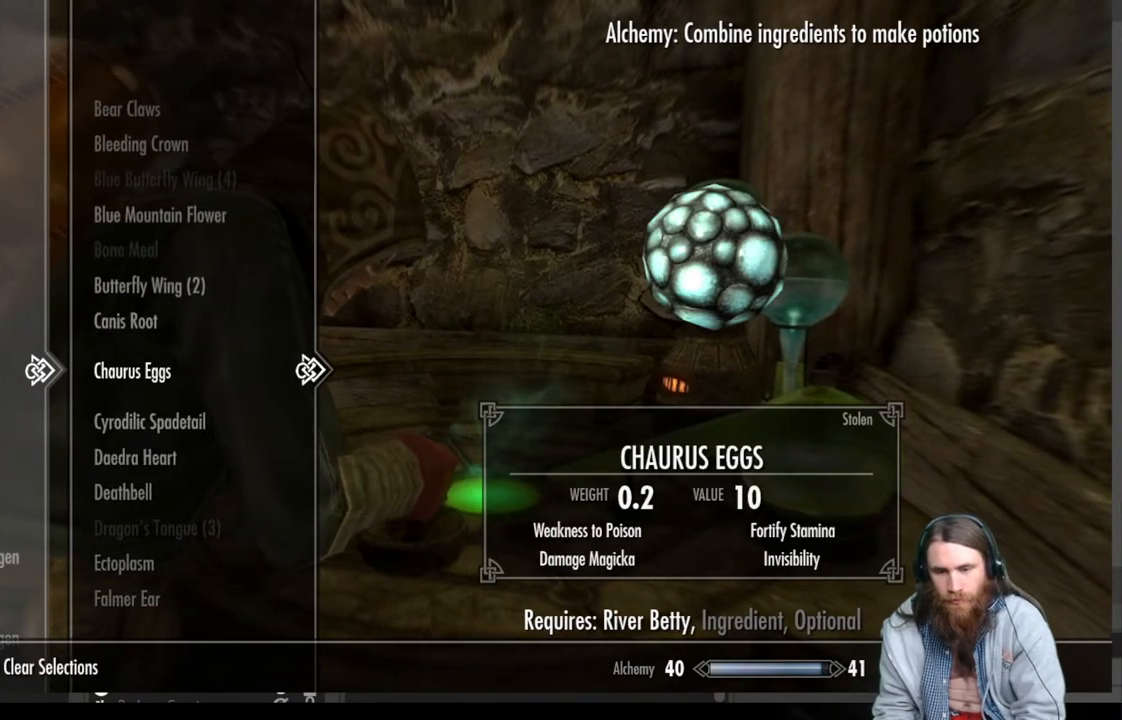
{"buttons": [], "left_stick": "center", "right_stick": "center", "events": [[167, "DPAD_UP", "down"], [283, "DPAD_UP", "up"], [383, "DPAD_UP", "down"], [500, "DPAD_UP", "up"]]}
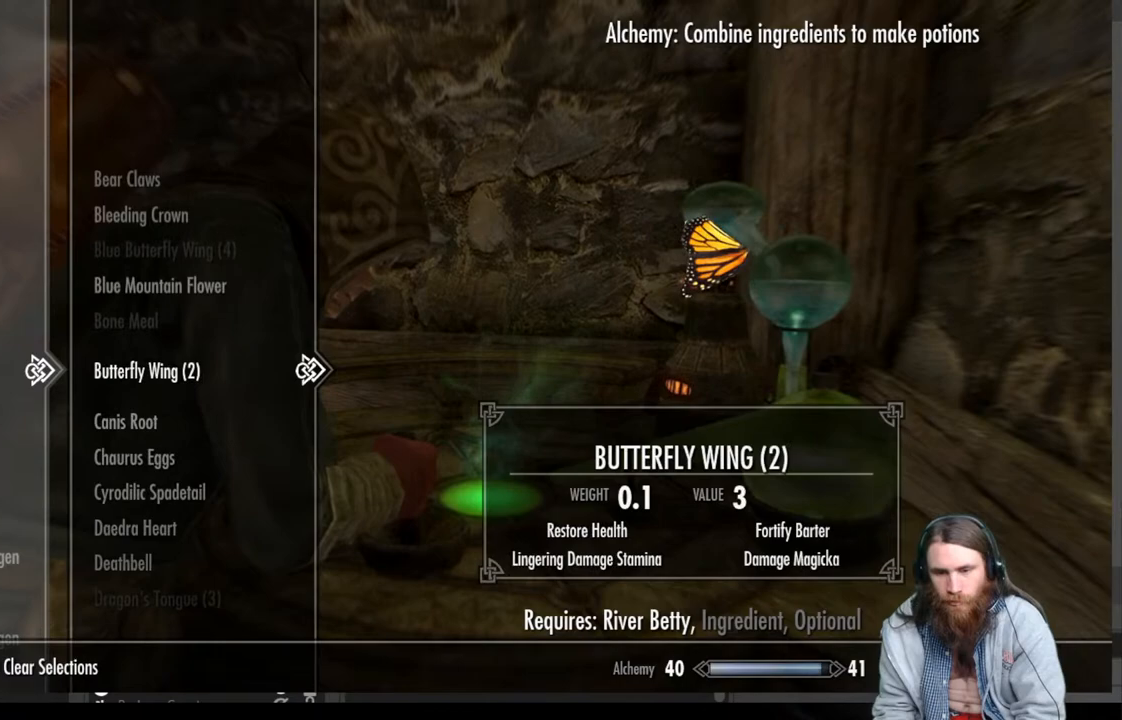
{"buttons": [], "left_stick": "center", "right_stick": "center", "events": []}
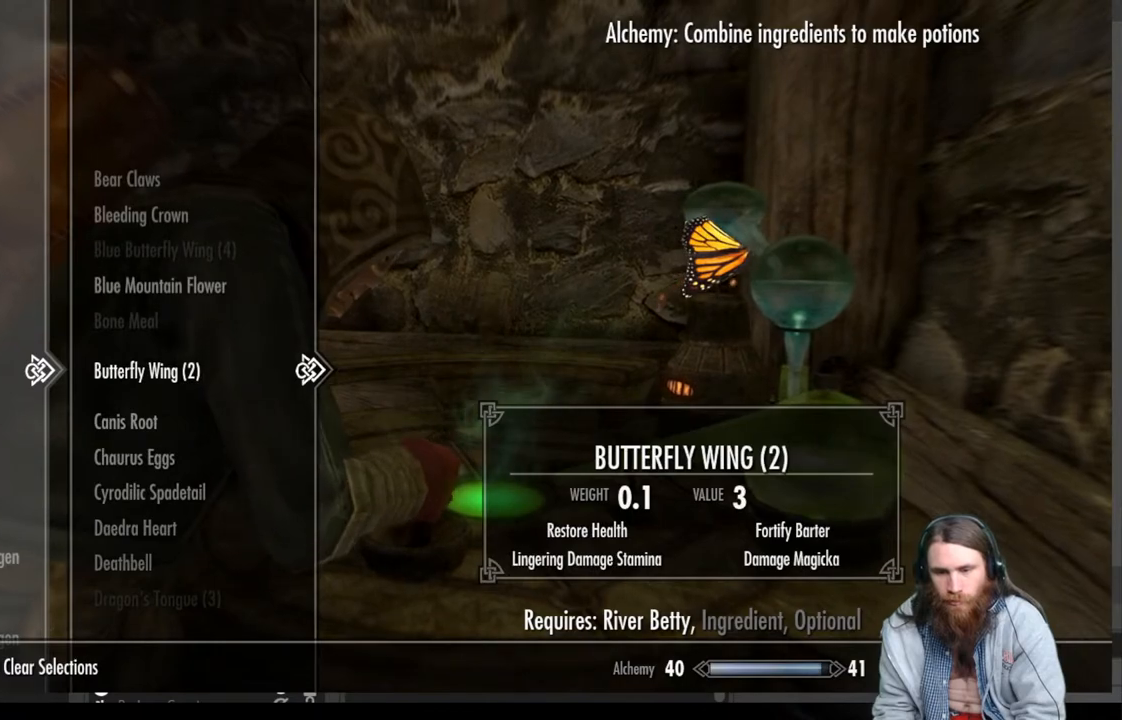
{"buttons": [], "left_stick": "center", "right_stick": "center", "events": []}
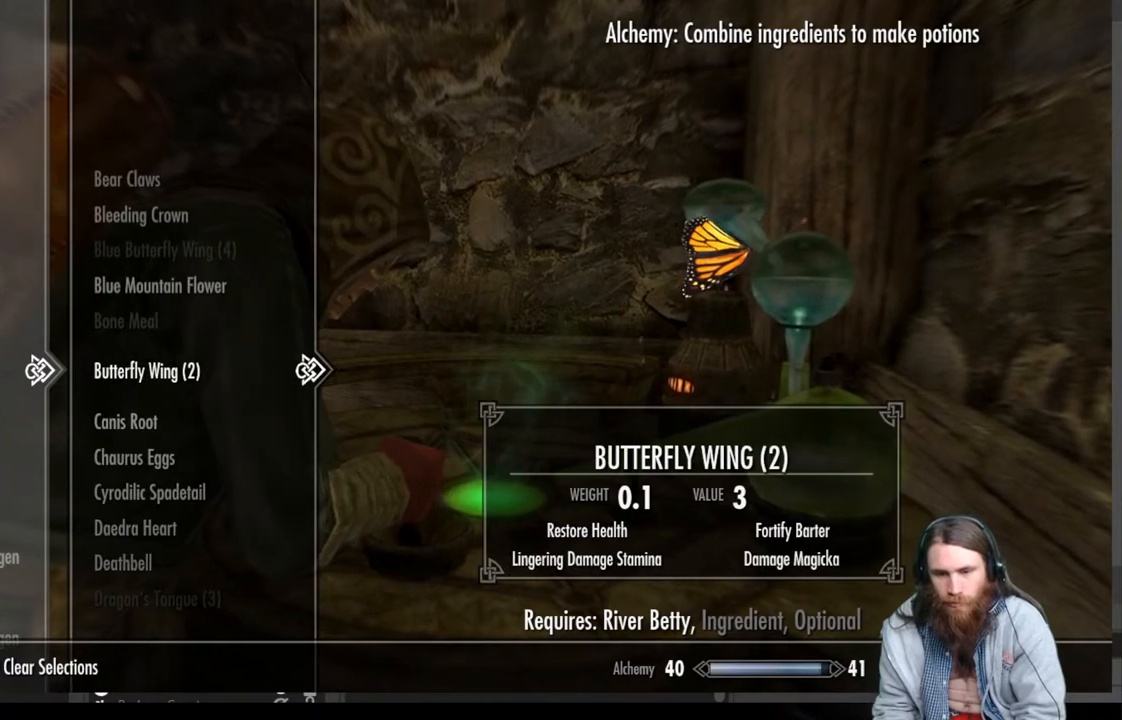
{"buttons": [], "left_stick": "center", "right_stick": "center", "events": [[217, "DPAD_DOWN", "down"], [350, "DPAD_DOWN", "up"]]}
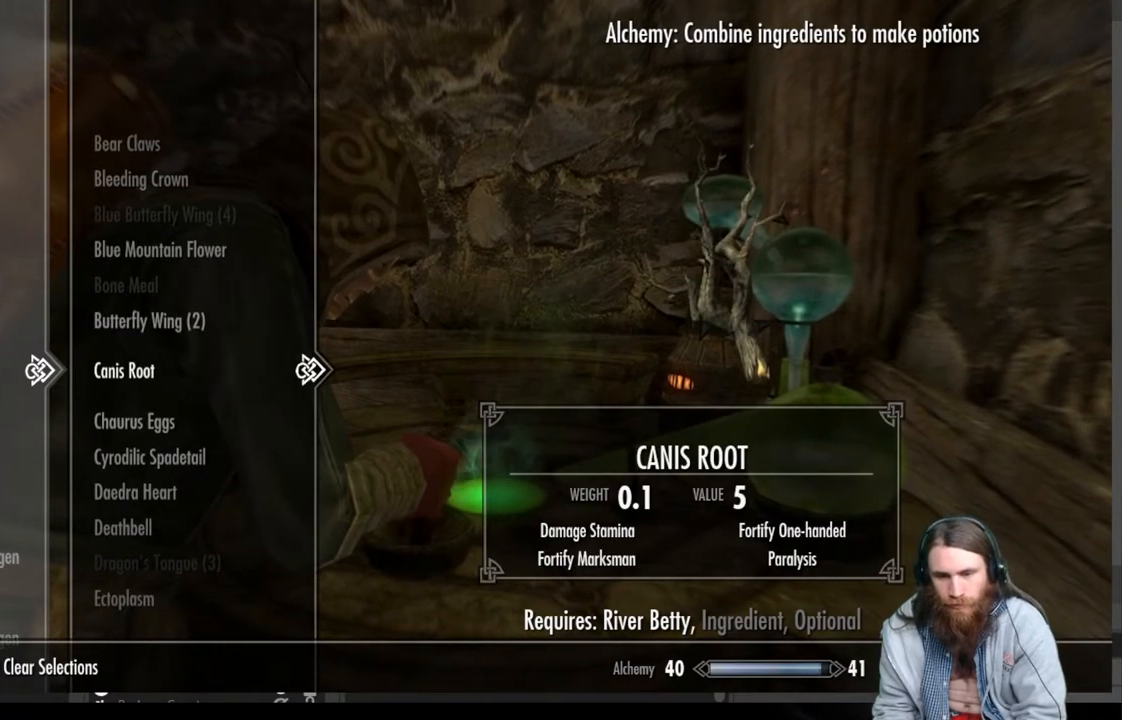
{"buttons": [], "left_stick": "center", "right_stick": "center", "events": []}
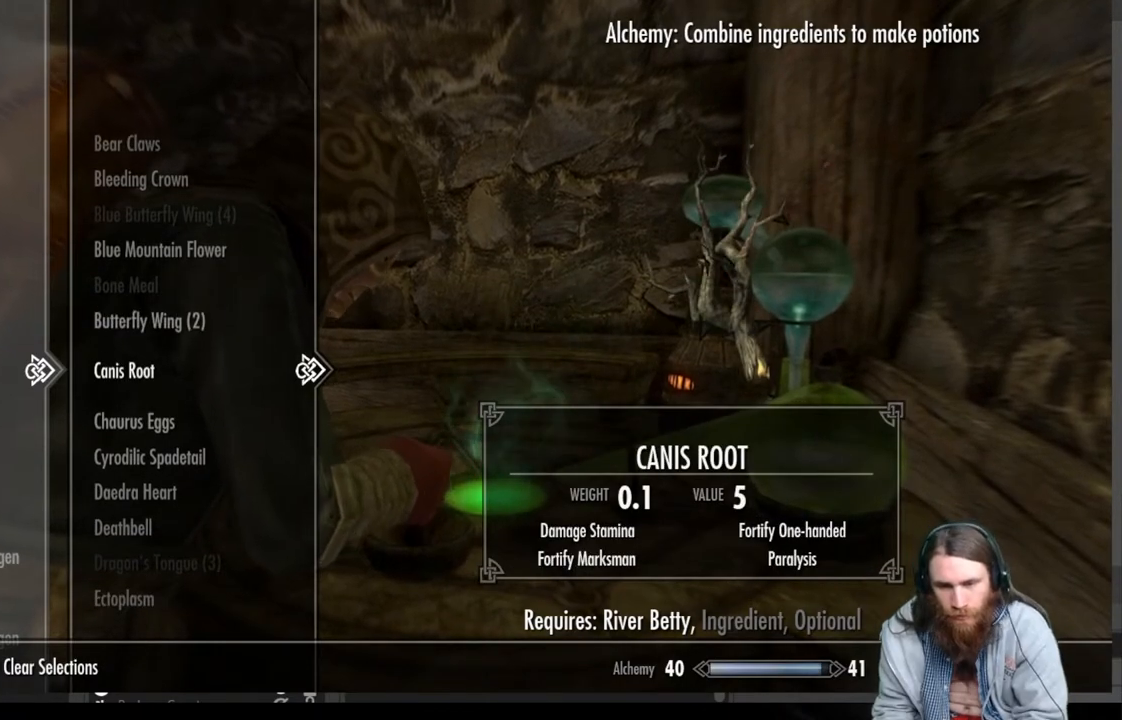
{"buttons": [], "left_stick": "center", "right_stick": "center", "events": [[317, "DPAD_DOWN", "down"], [450, "DPAD_DOWN", "up"]]}
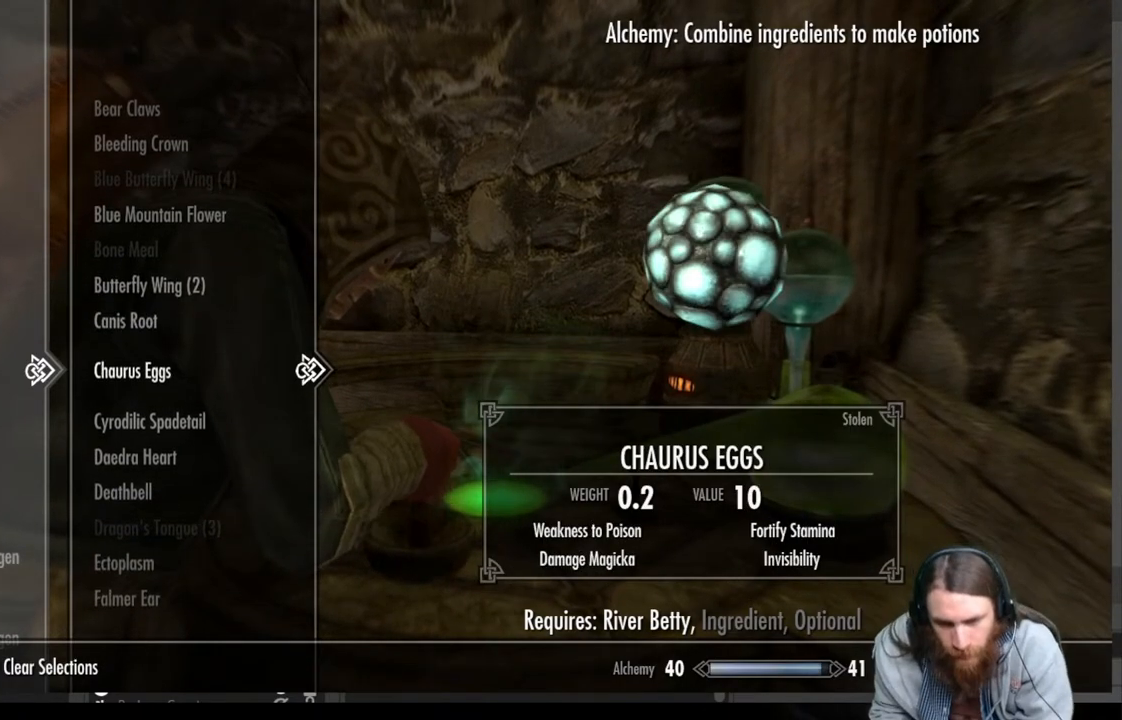
{"buttons": [], "left_stick": "center", "right_stick": "center", "events": [[50, "DPAD_DOWN", "down"], [100, "DPAD_DOWN", "up"], [217, "DPAD_DOWN", "down"], [300, "DPAD_DOWN", "up"]]}
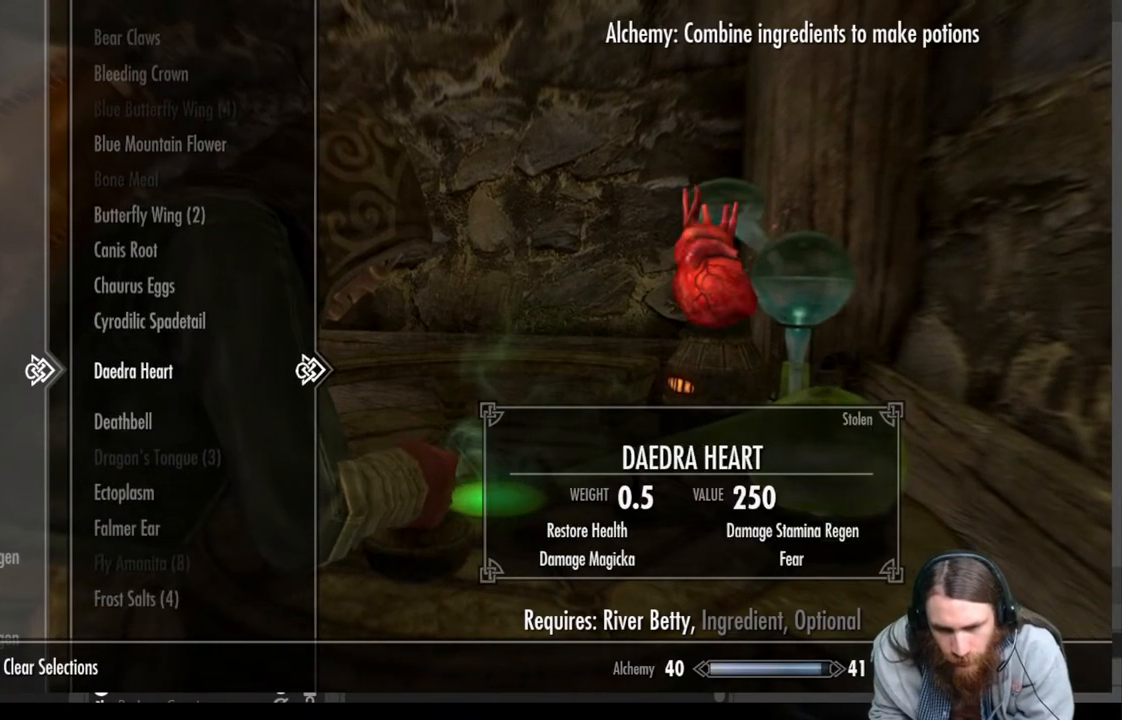
{"buttons": [], "left_stick": "center", "right_stick": "center", "events": [[117, "DPAD_DOWN", "down"], [217, "DPAD_DOWN", "up"]]}
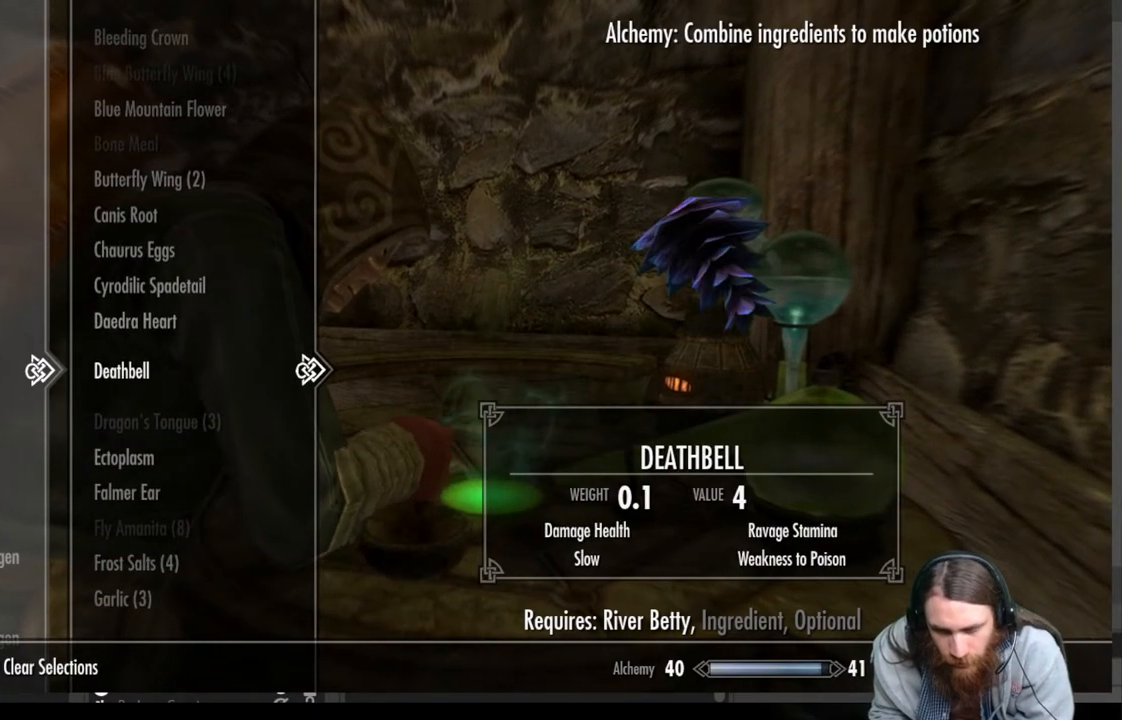
{"buttons": [], "left_stick": "center", "right_stick": "center", "events": []}
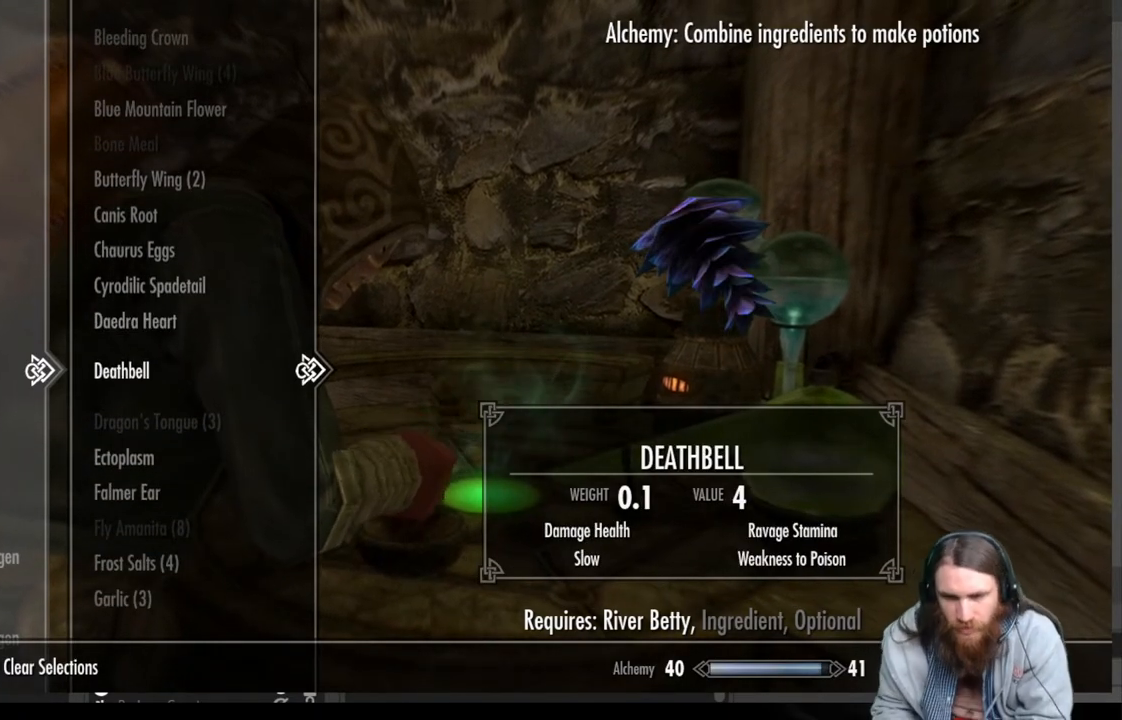
{"buttons": [], "left_stick": "center", "right_stick": "center", "events": []}
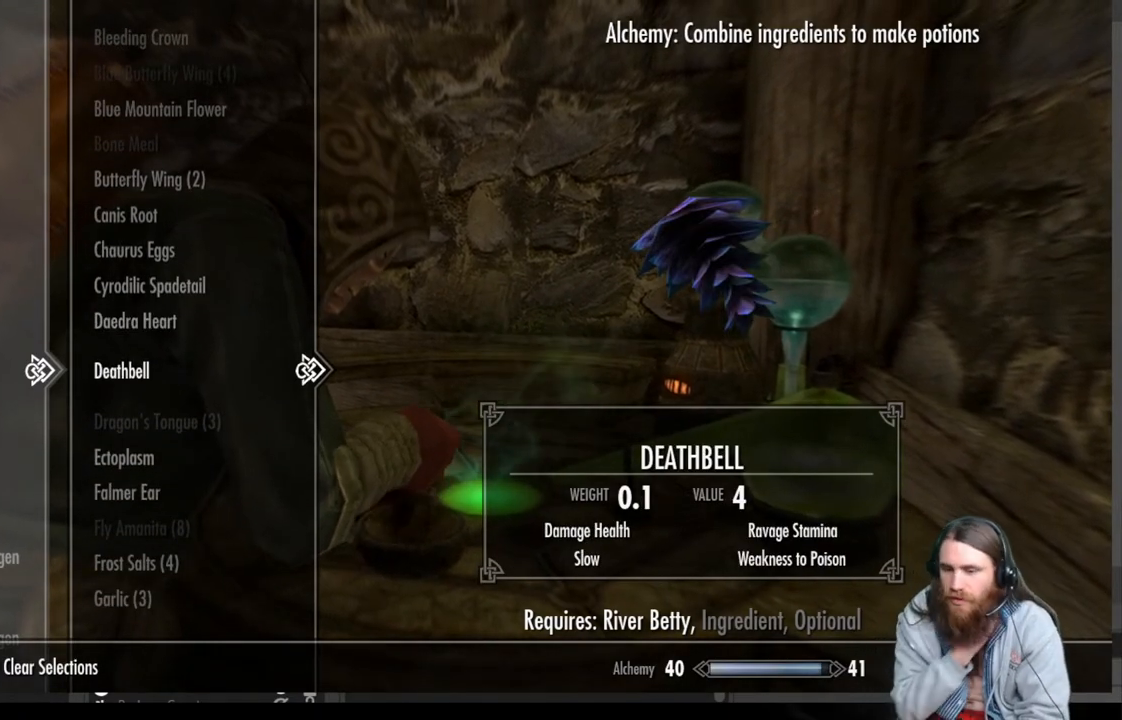
{"buttons": [], "left_stick": "center", "right_stick": "center", "events": []}
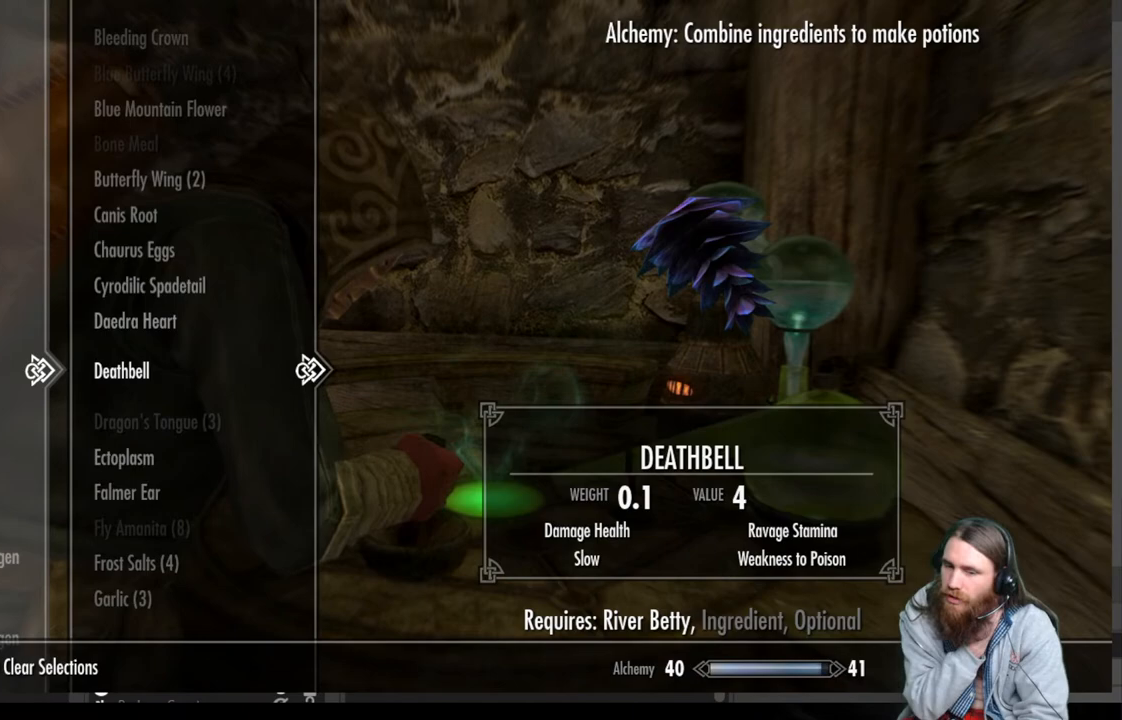
{"buttons": [], "left_stick": "center", "right_stick": "center", "events": []}
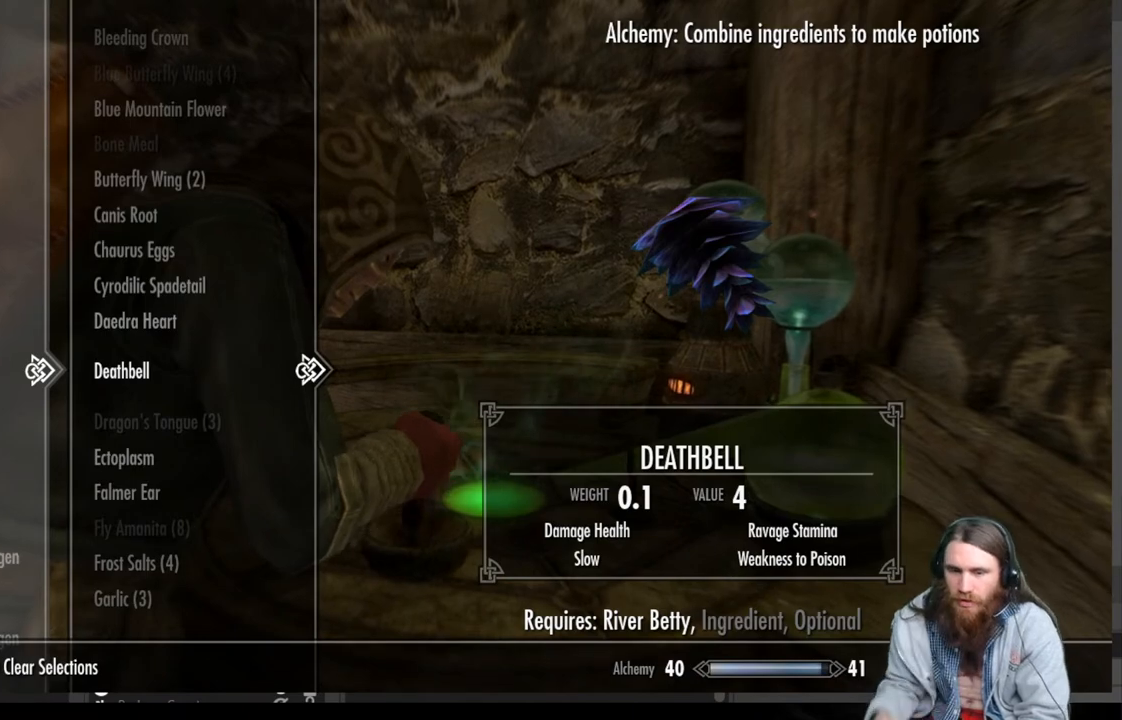
{"buttons": [], "left_stick": "center", "right_stick": "center", "events": [[17, "DPAD_UP", "down"], [117, "DPAD_UP", "up"], [267, "DPAD_UP", "down"], [367, "DPAD_UP", "up"]]}
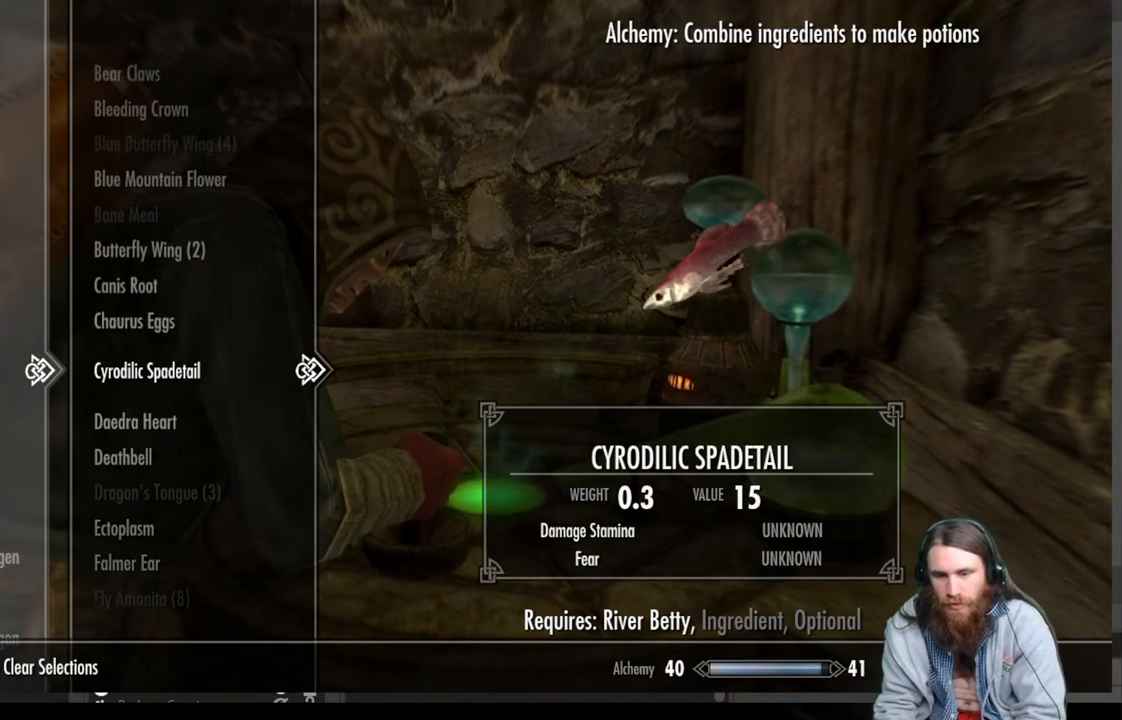
{"buttons": [], "left_stick": "center", "right_stick": "center", "events": [[183, "DPAD_UP", "down"], [283, "DPAD_UP", "up"]]}
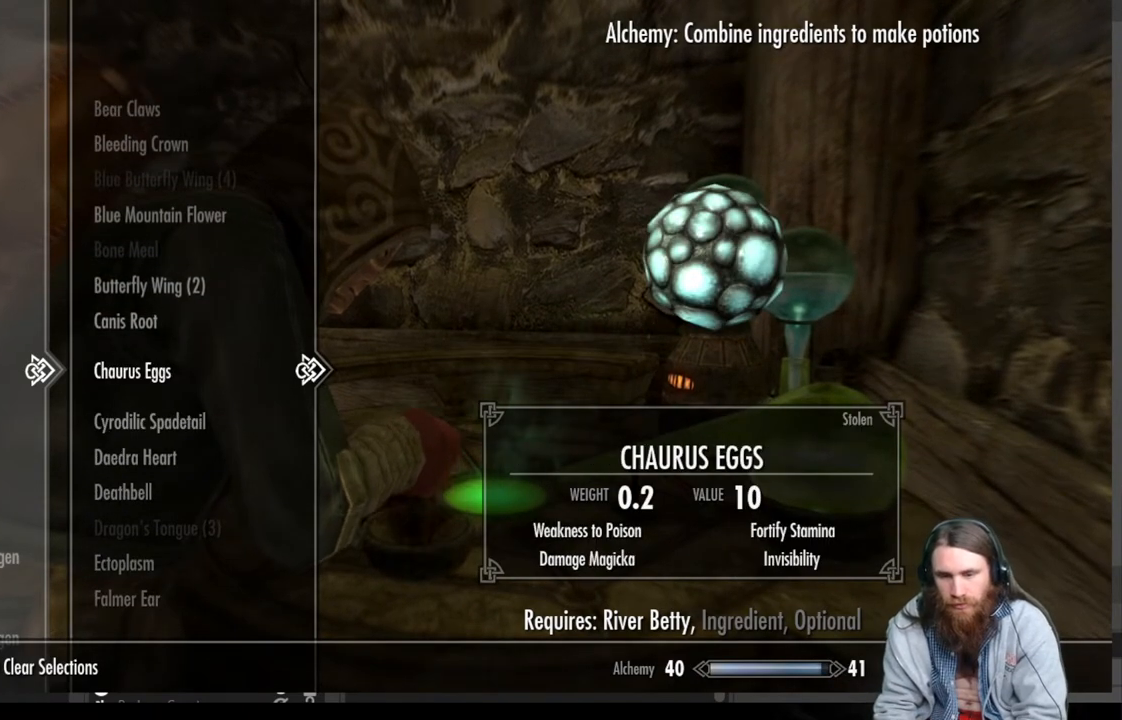
{"buttons": [], "left_stick": "center", "right_stick": "center", "events": []}
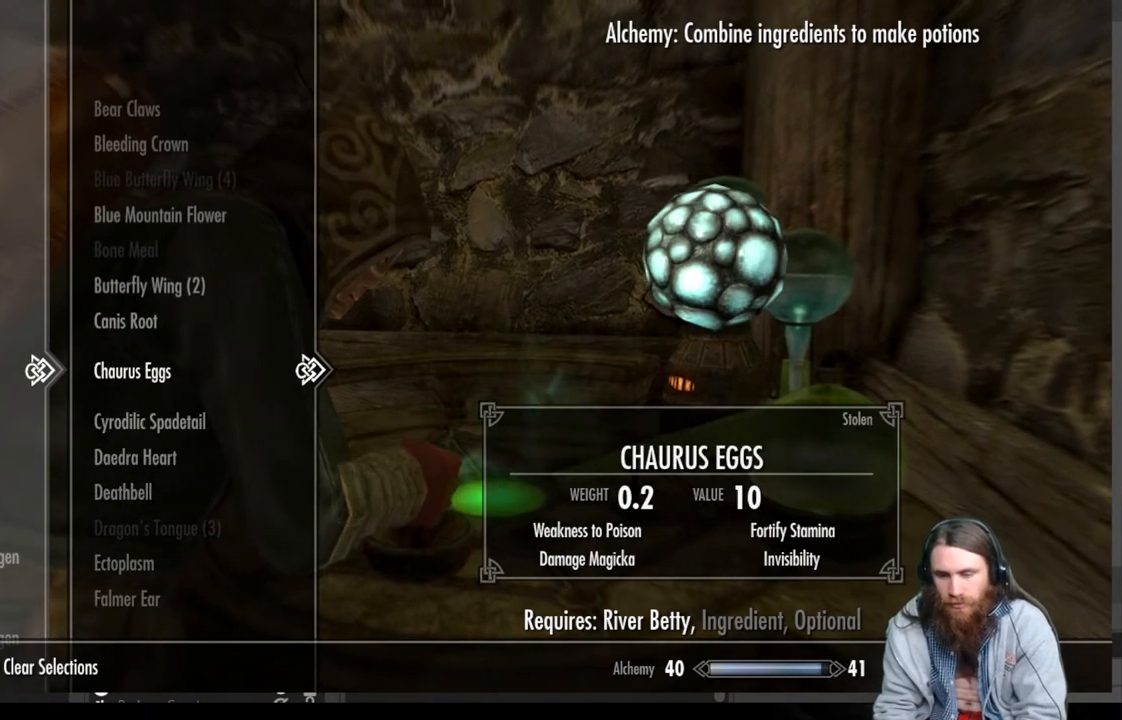
{"buttons": [], "left_stick": "center", "right_stick": "center", "events": [[183, "A", "down"], [333, "A", "up"]]}
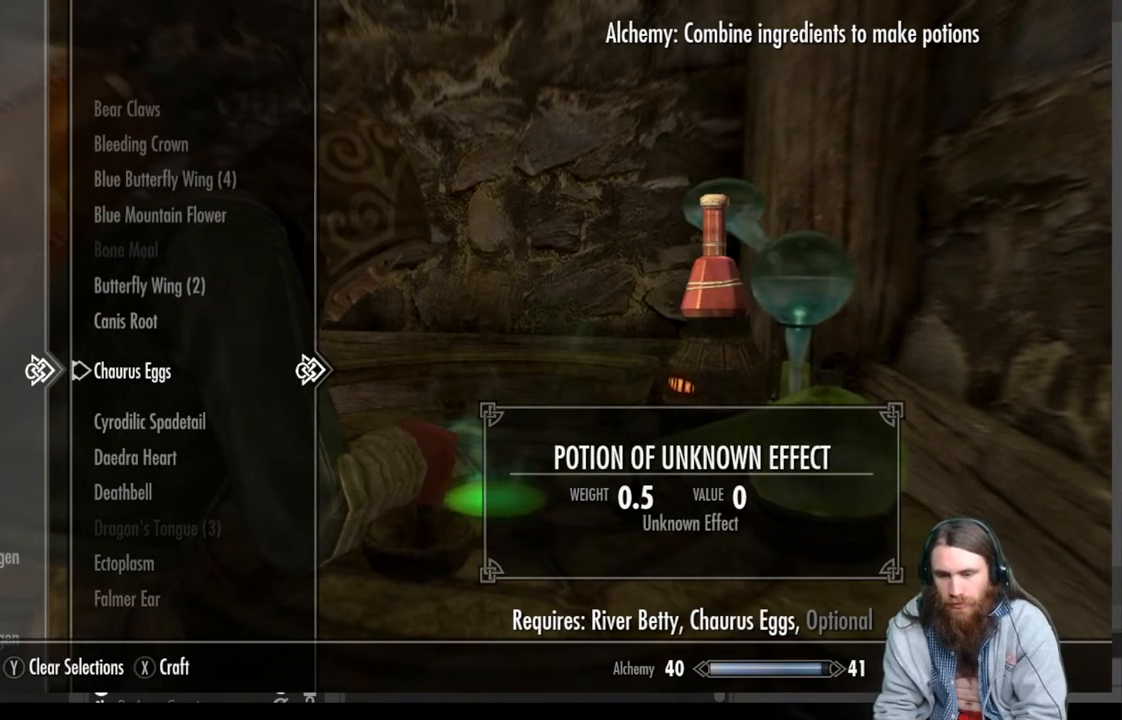
{"buttons": ["X"], "left_stick": "center", "right_stick": "center", "events": [[350, "X", "down"]]}
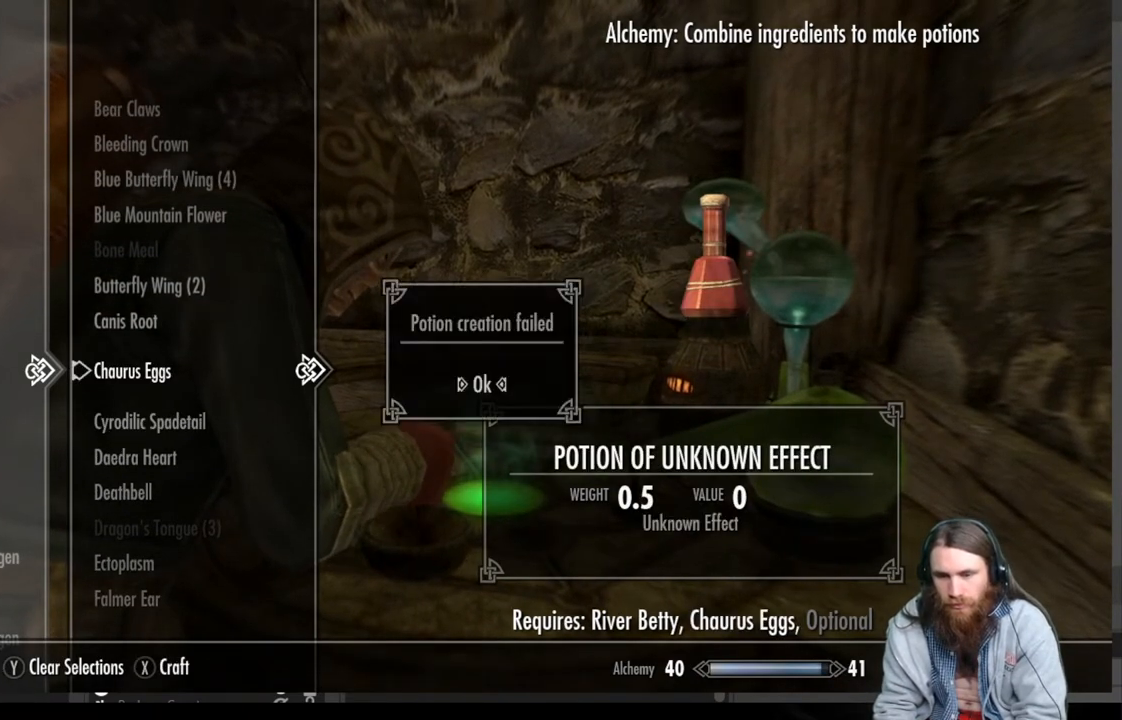
{"buttons": [], "left_stick": "center", "right_stick": "center", "events": [[17, "X", "up"], [300, "A", "down"], [483, "A", "up"]]}
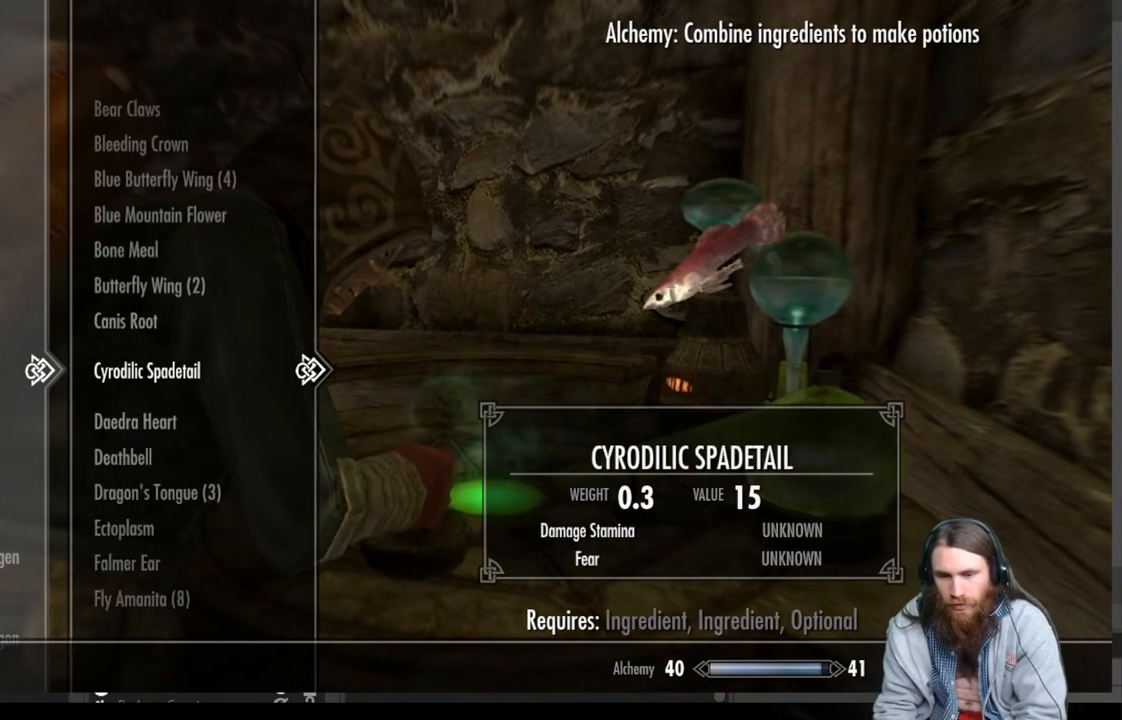
{"buttons": ["DPAD_DOWN"], "left_stick": "center", "right_stick": "center", "events": [[117, "DPAD_DOWN", "down"]]}
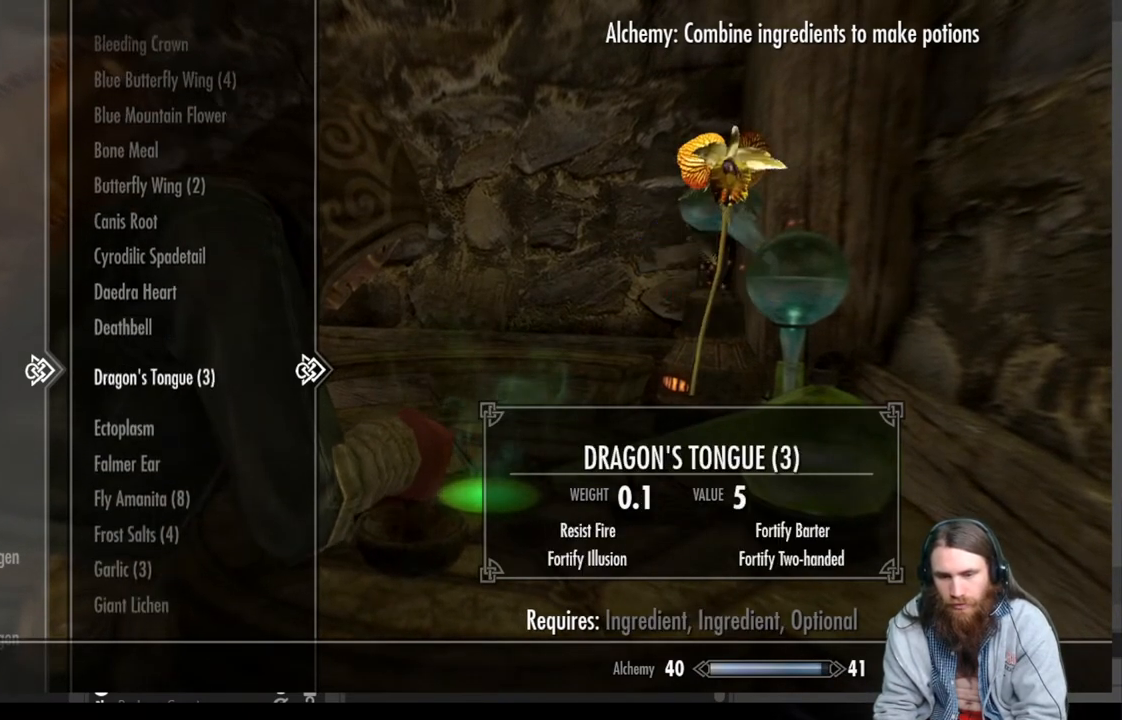
{"buttons": ["DPAD_DOWN"], "left_stick": "center", "right_stick": "center", "events": [[83, "DPAD_DOWN", "up"], [167, "DPAD_DOWN", "down"]]}
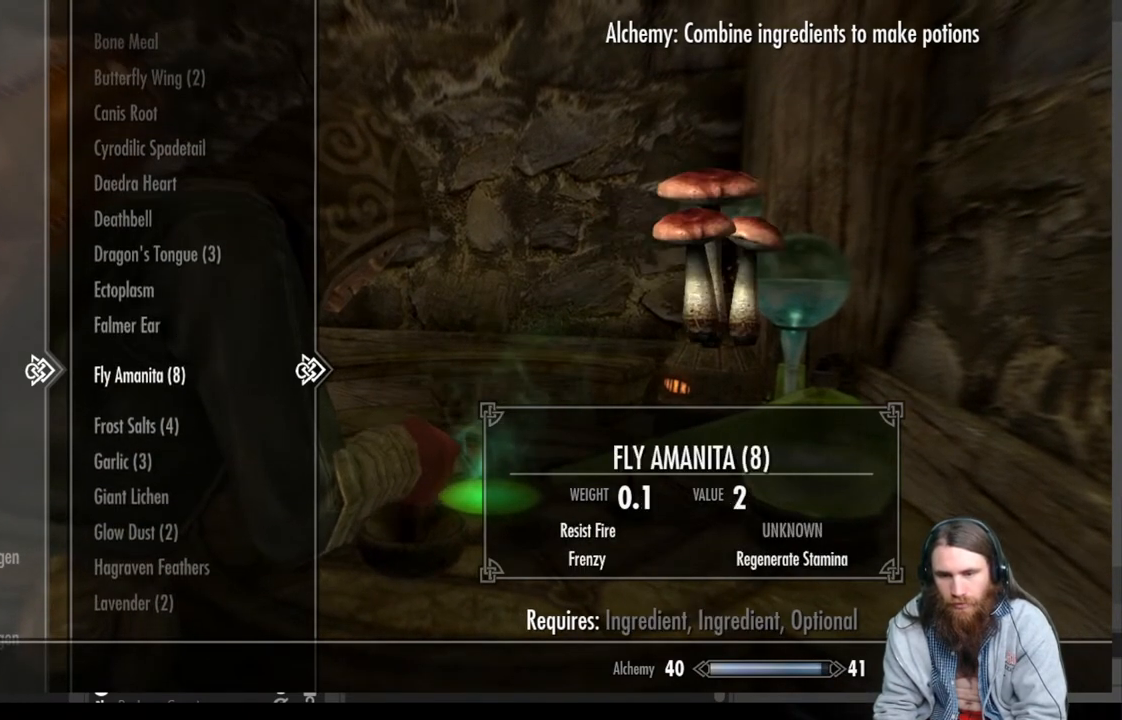
{"buttons": [], "left_stick": "center", "right_stick": "center", "events": [[117, "DPAD_DOWN", "up"]]}
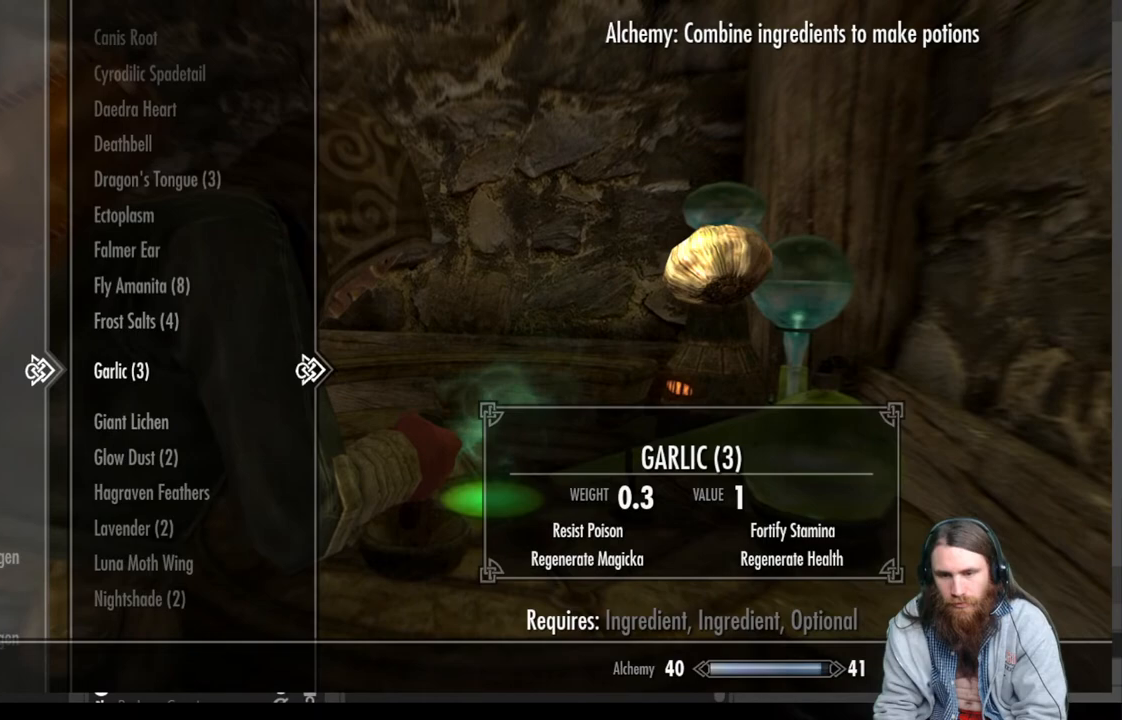
{"buttons": [], "left_stick": "center", "right_stick": "center", "events": [[200, "DPAD_UP", "down"], [317, "DPAD_UP", "up"]]}
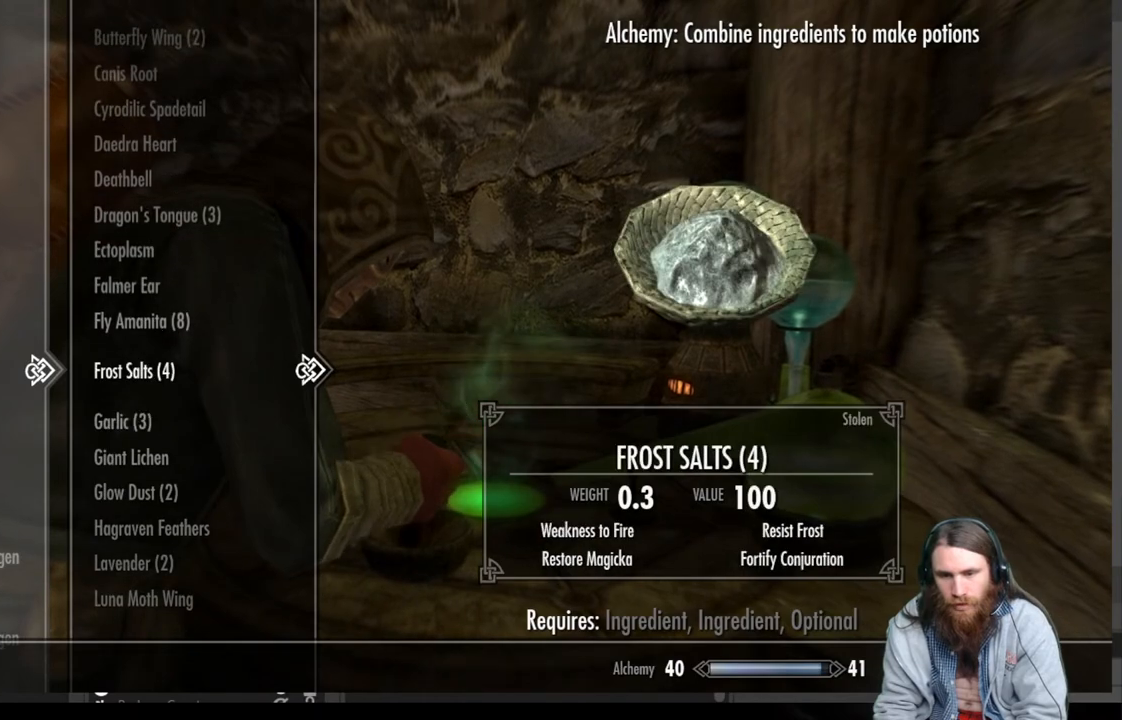
{"buttons": [], "left_stick": "center", "right_stick": "center", "events": [[117, "DPAD_UP", "down"], [233, "DPAD_UP", "up"]]}
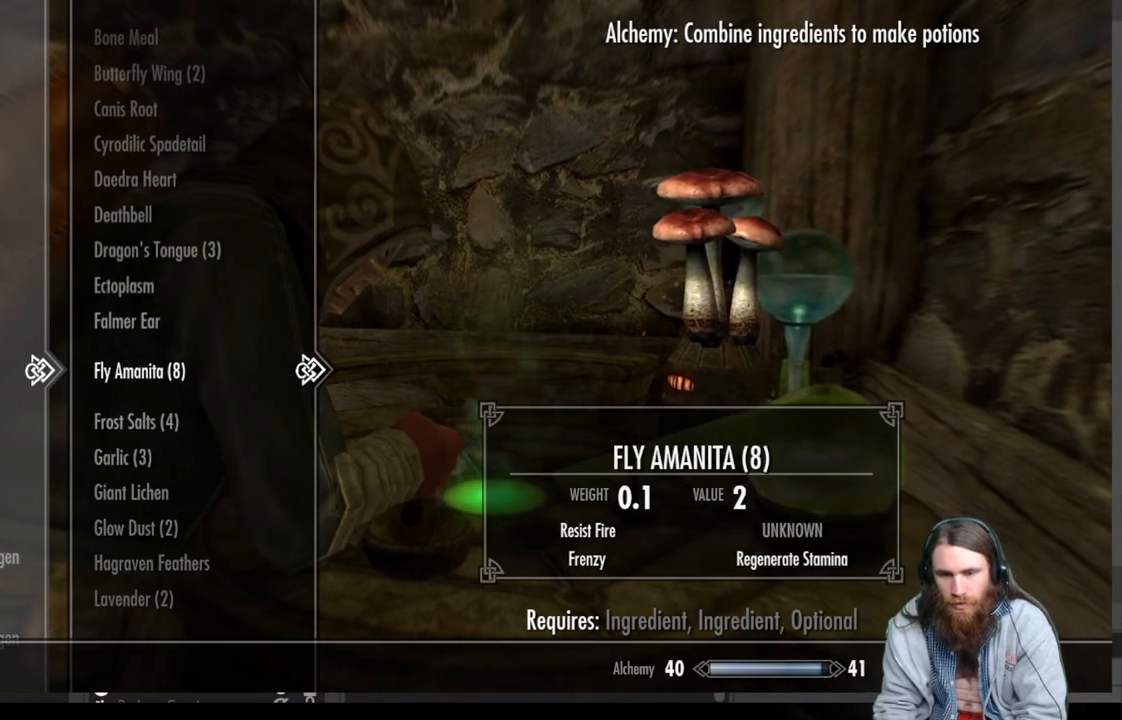
{"buttons": [], "left_stick": "center", "right_stick": "center", "events": []}
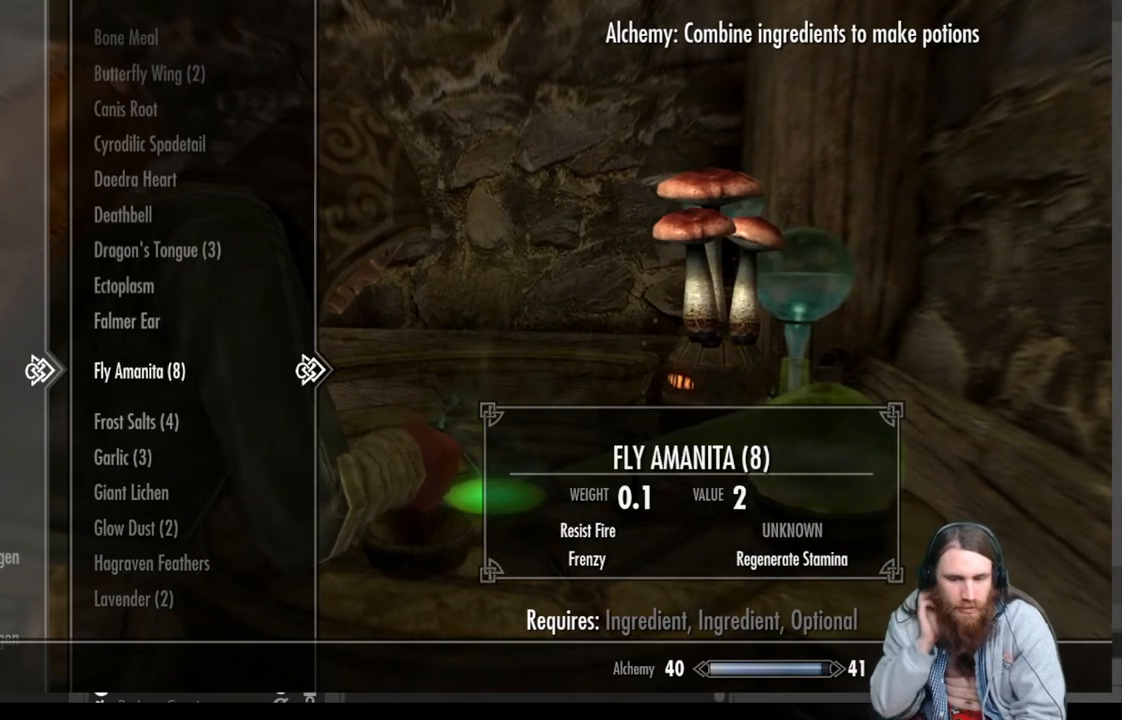
{"buttons": [], "left_stick": "center", "right_stick": "center", "events": []}
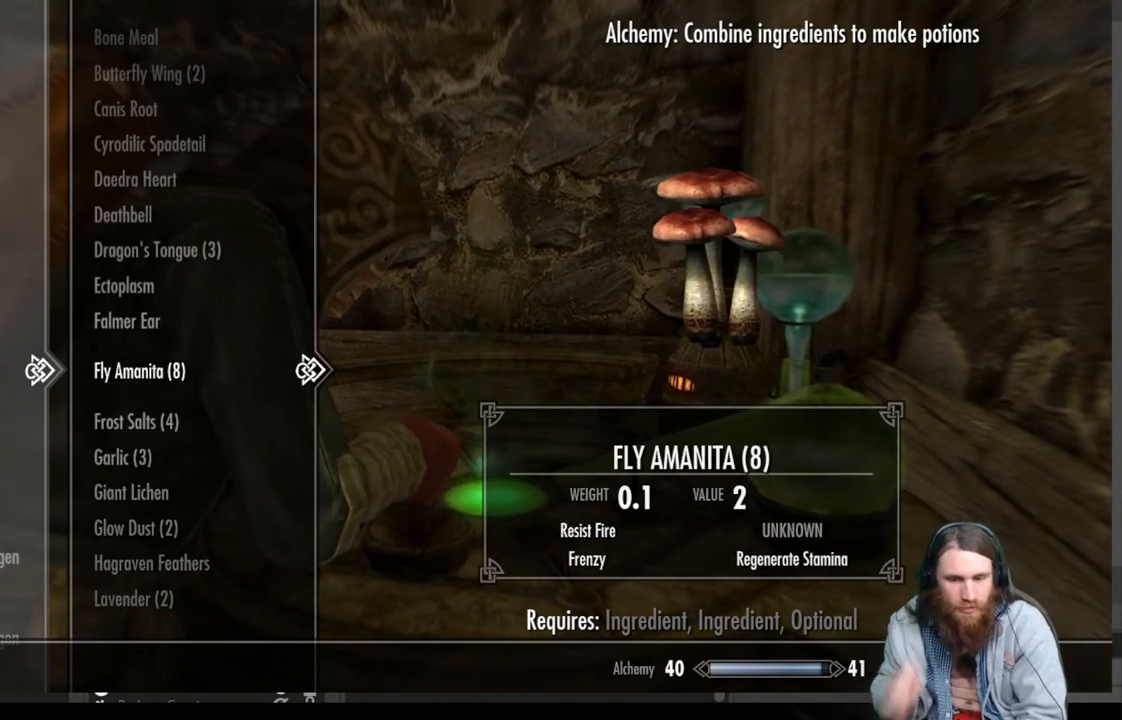
{"buttons": [], "left_stick": "center", "right_stick": "center", "events": [[317, "A", "down"], [483, "A", "up"]]}